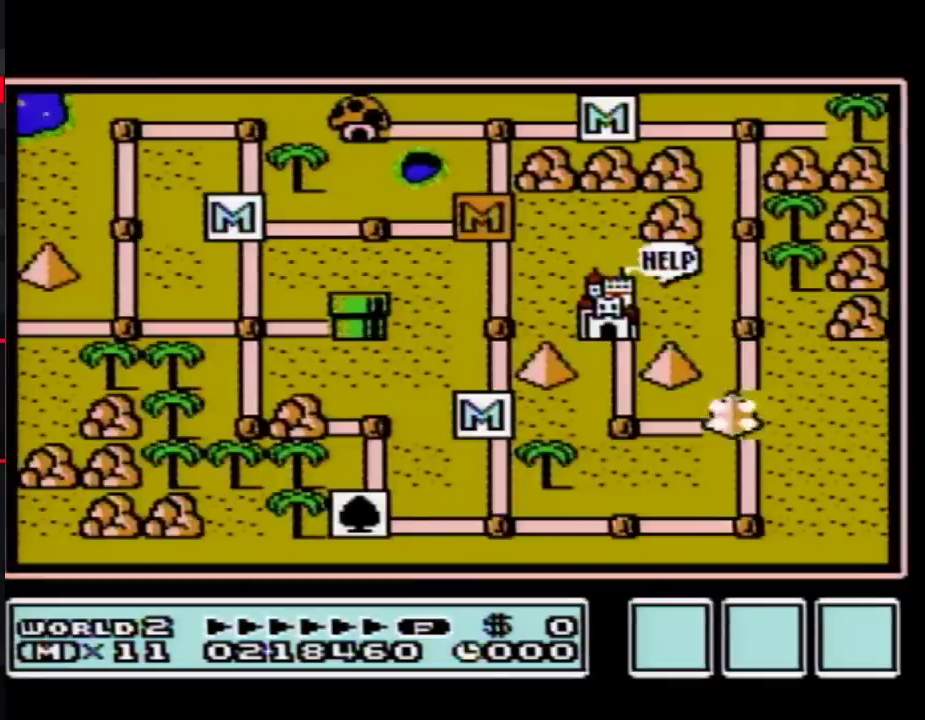
Gameplay with a controller (Nintendo layout); each line is a JSON object with the inputs held at the frame after it. "events" lists button and stick changes between this image and that frame as [ms after this image, input, new state], when the widget could be followed in between. Not read: A L3 R3.
{"buttons": ["DPAD_LEFT"], "events": [[83, "DPAD_LEFT", "down"]]}
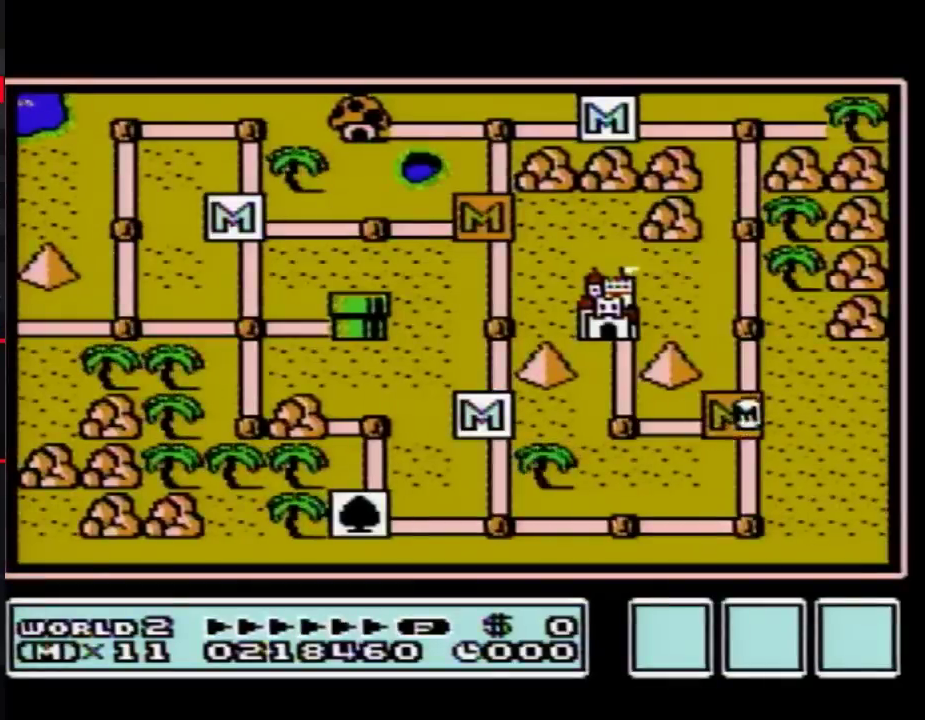
{"buttons": ["DPAD_UP"], "events": [[300, "DPAD_LEFT", "up"], [400, "DPAD_UP", "down"]]}
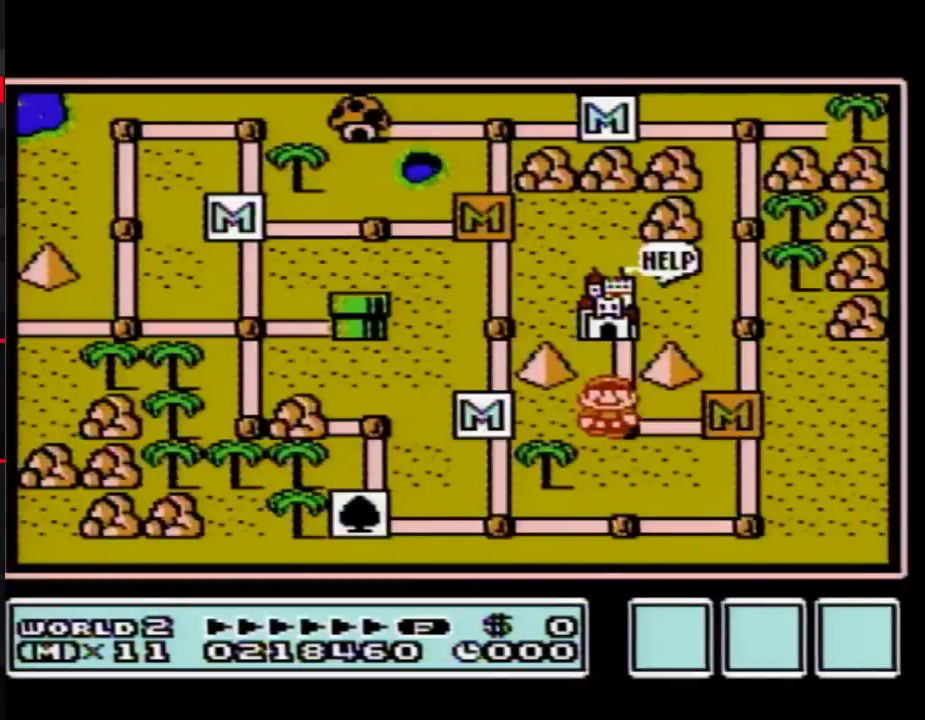
{"buttons": ["DPAD_UP"], "events": []}
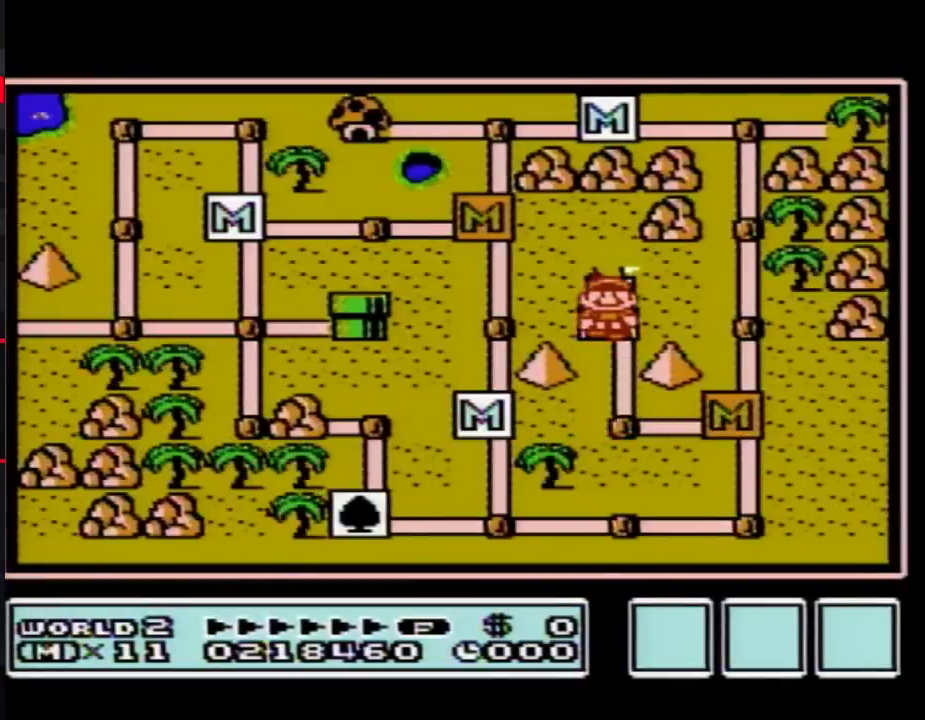
{"buttons": ["DPAD_UP"], "events": []}
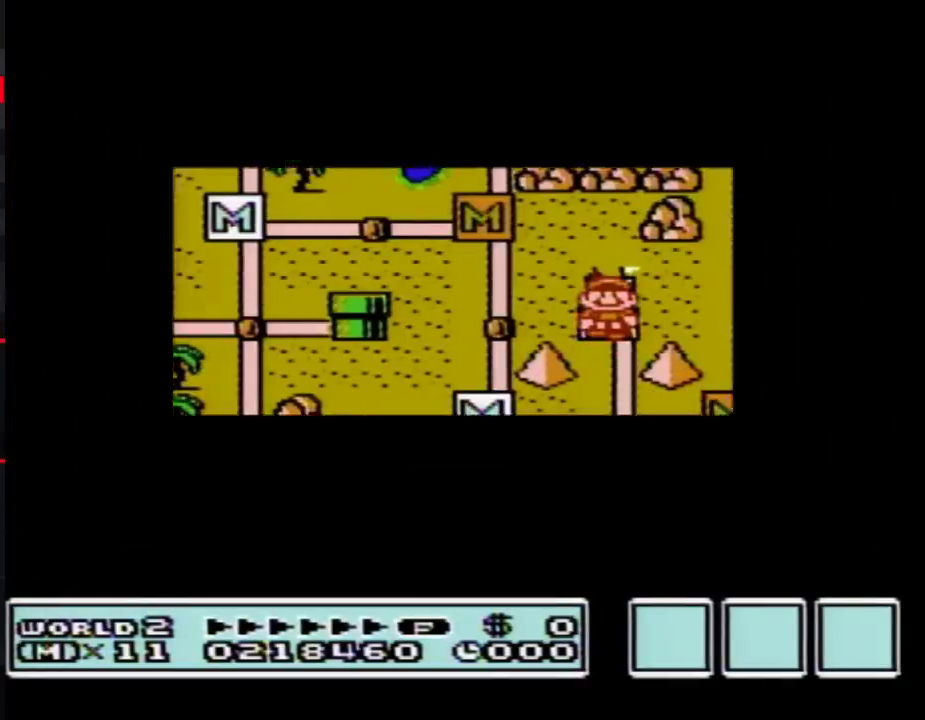
{"buttons": [], "events": [[500, "DPAD_UP", "up"]]}
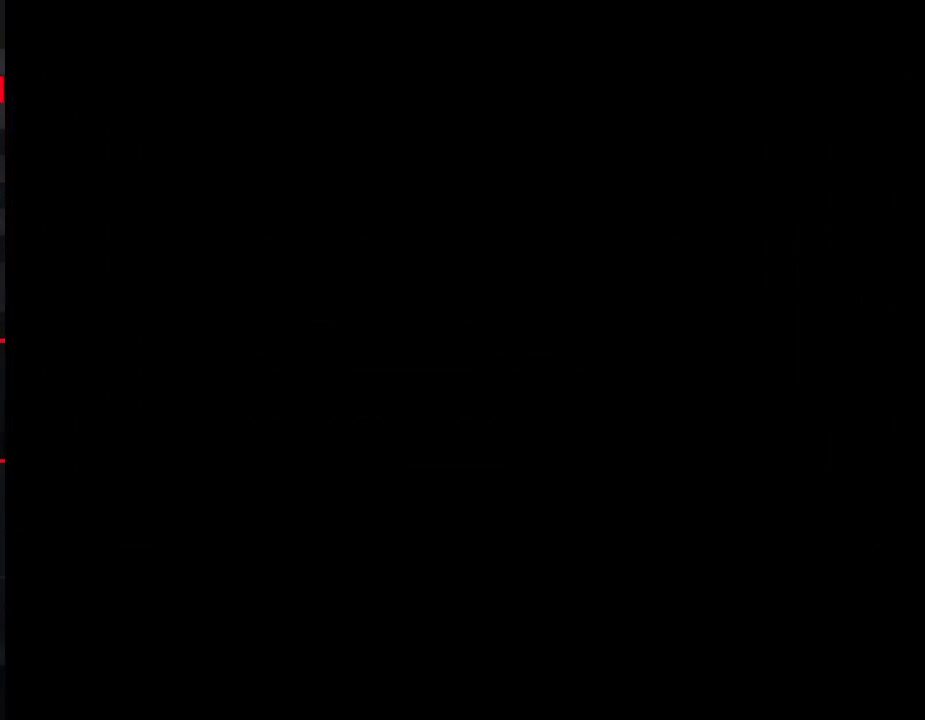
{"buttons": [], "events": [[367, "B", "down"], [433, "B", "up"]]}